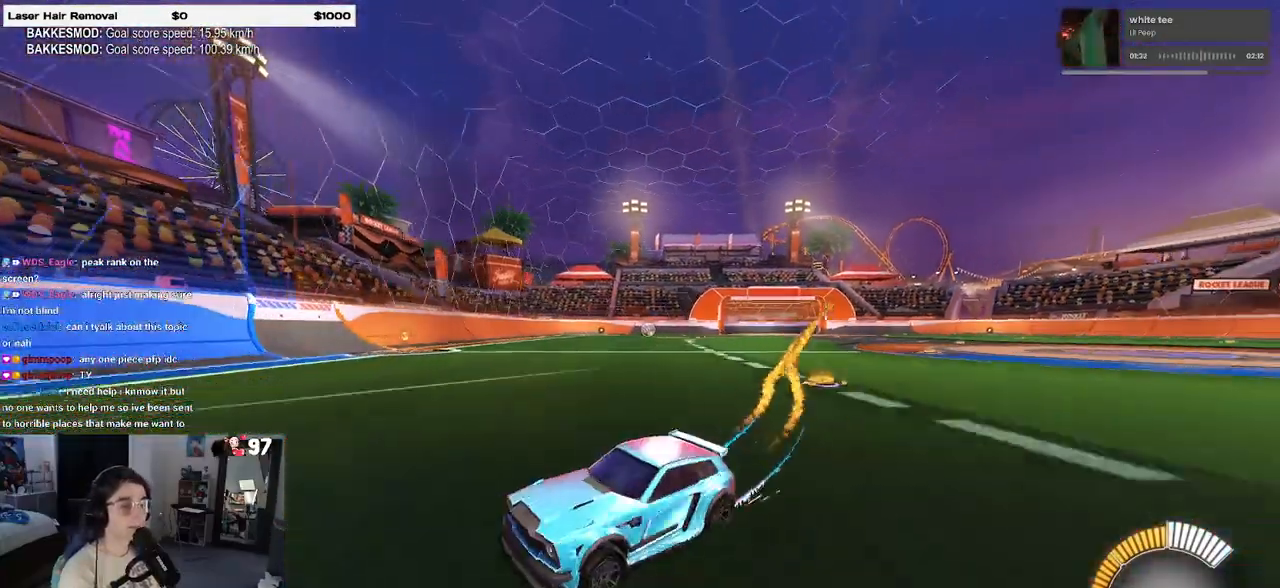
Gameplay with a controller (PlayStation layout); each line is a JSON object with the inputs held at the frame after it. "events" lists button and stick changes between this image and that frame as [ms after this image, input, new state], when the widget could be followed in between. Not read: R2.
{"buttons": ["R1"], "left_stick": "right", "right_stick": "center", "events": [[133, "SQUARE", "down"], [267, "SQUARE", "up"]]}
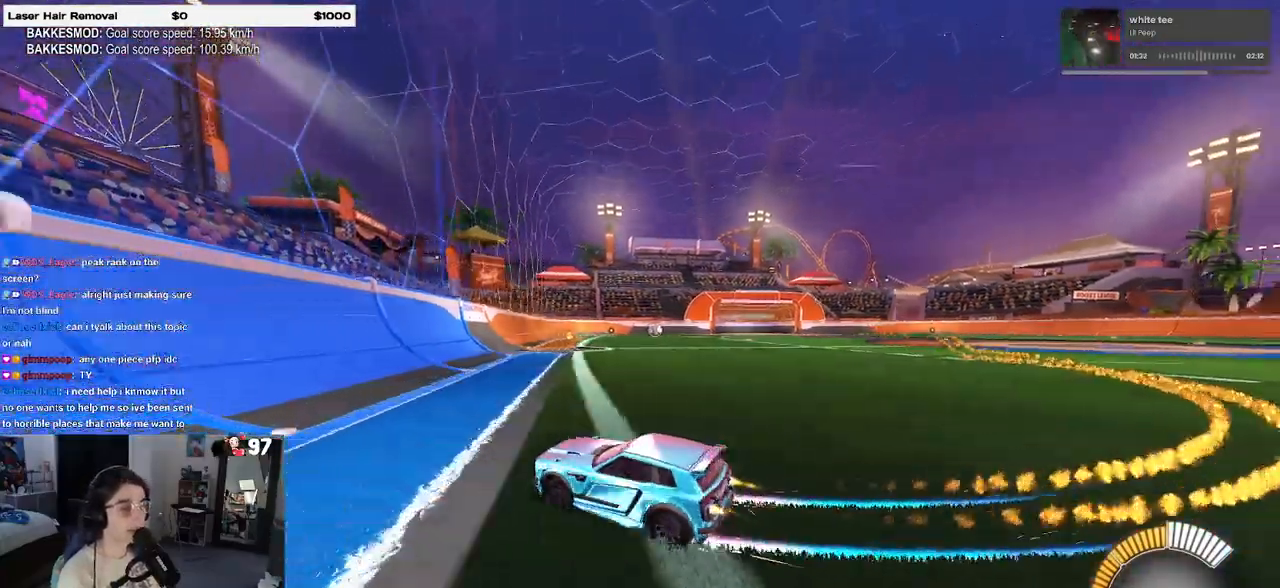
{"buttons": ["R1"], "left_stick": "center", "right_stick": "center", "events": [[417, "left_stick", "center"]]}
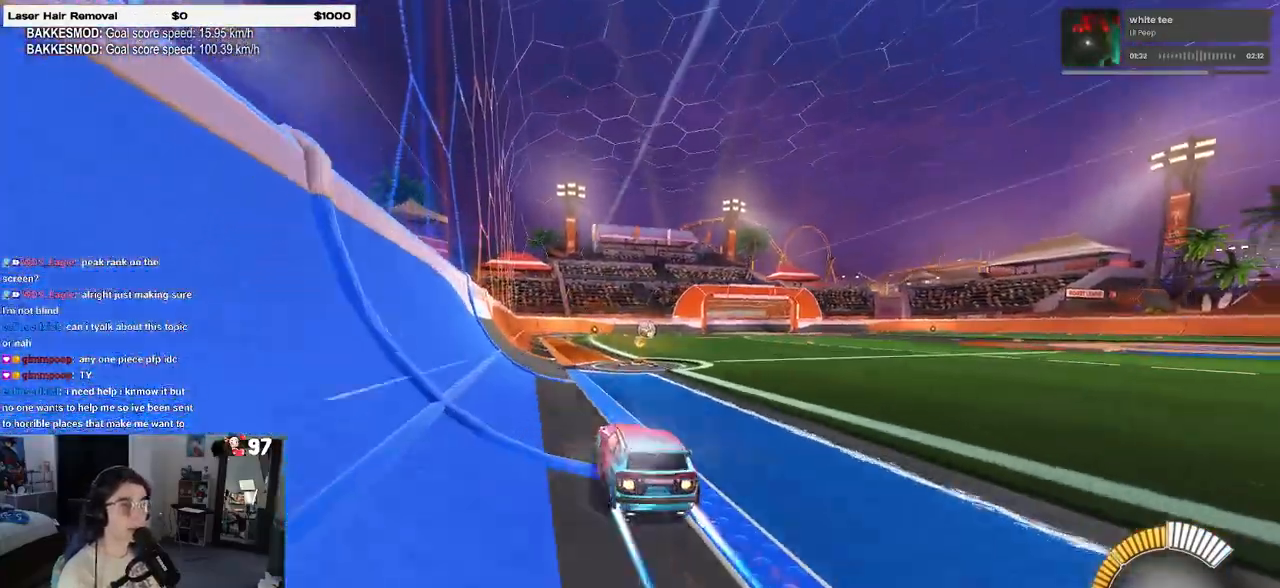
{"buttons": ["R1"], "left_stick": "center", "right_stick": "center"}
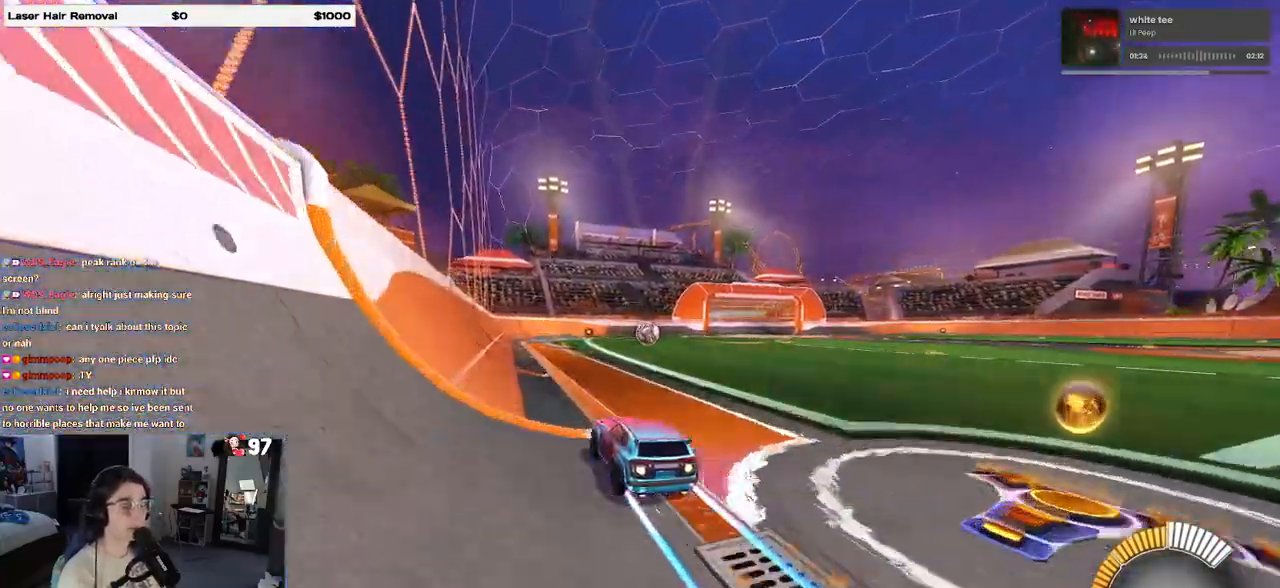
{"buttons": [], "left_stick": "center", "right_stick": "center", "events": [[183, "left_stick", "right"], [233, "R1", "up"], [433, "left_stick", "center"]]}
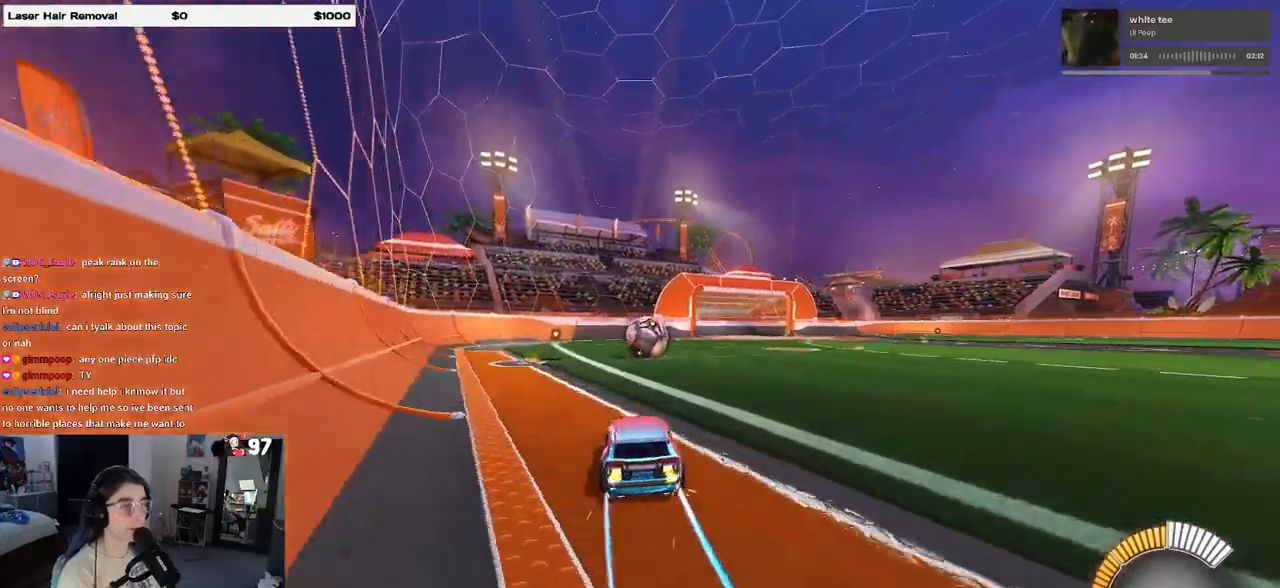
{"buttons": [], "left_stick": "down-right", "right_stick": "center", "events": [[133, "L2", "down"], [267, "L2", "up"], [300, "left_stick", "left"], [400, "left_stick", "center"], [483, "left_stick", "down-right"]]}
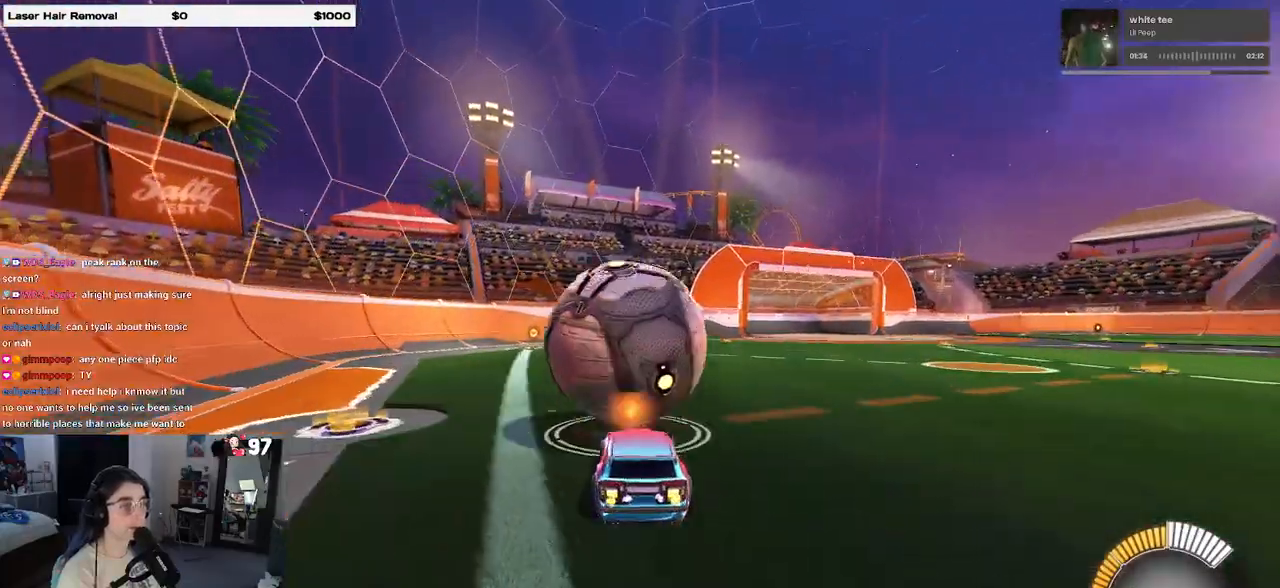
{"buttons": ["L1"], "left_stick": "right", "right_stick": "center", "events": [[100, "CROSS", "down"], [150, "L1", "down"], [300, "CROSS", "up"], [467, "left_stick", "right"]]}
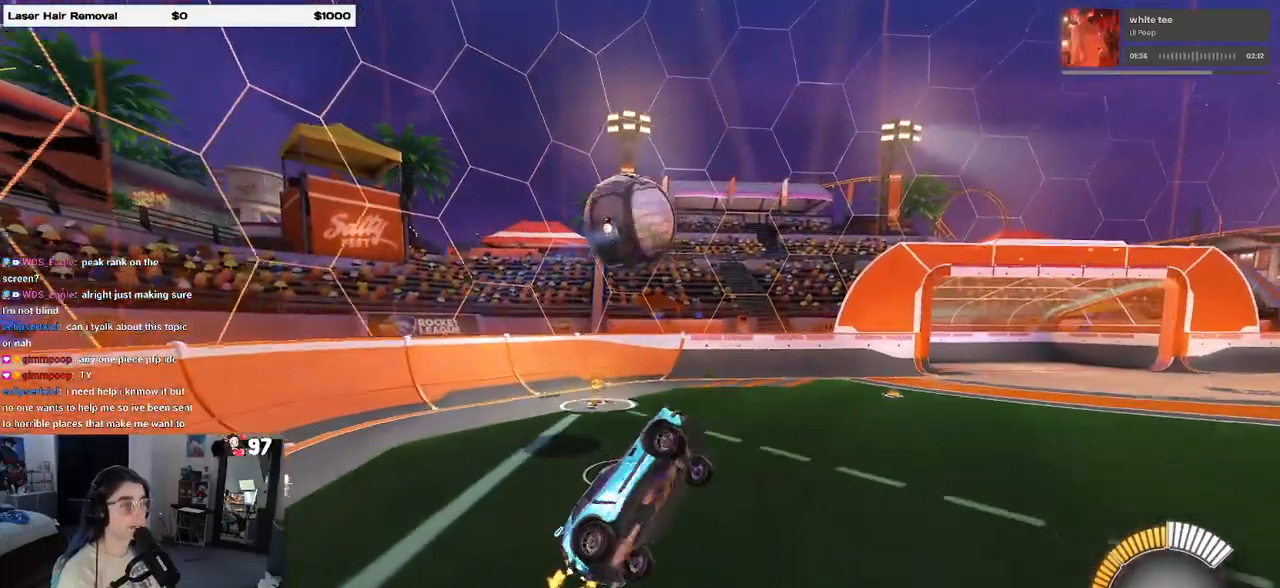
{"buttons": ["L1", "R1"], "left_stick": "left", "right_stick": "center"}
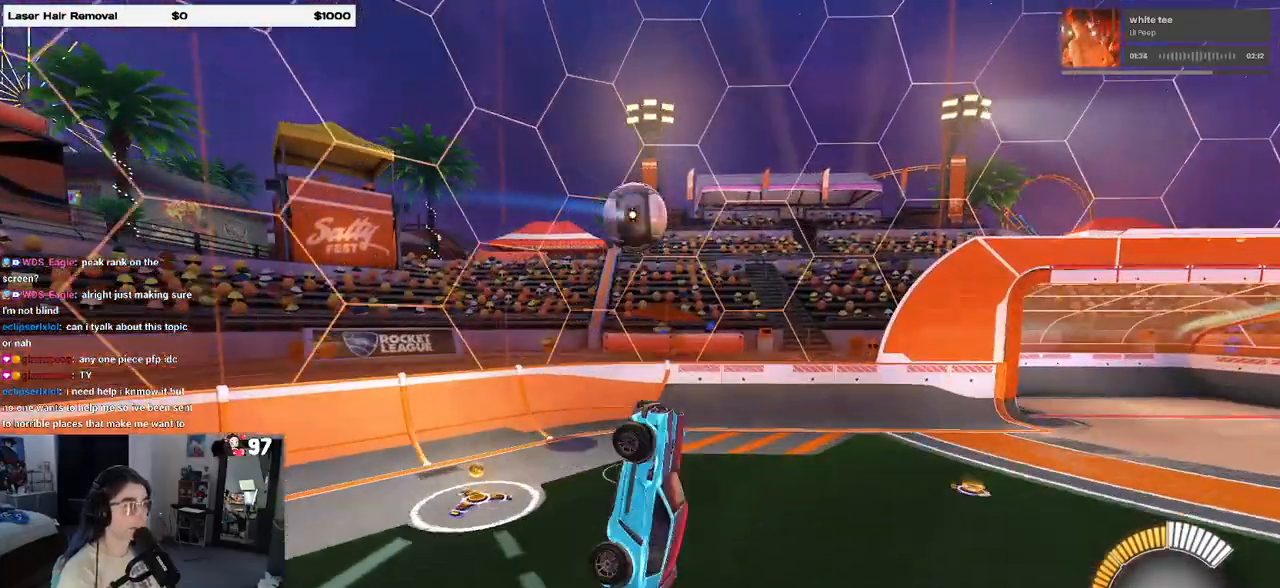
{"buttons": ["SQUARE", "R1"], "left_stick": "up-right", "right_stick": "center", "events": [[217, "L1", "up"], [433, "left_stick", "center"], [467, "SQUARE", "down"], [483, "left_stick", "up-right"]]}
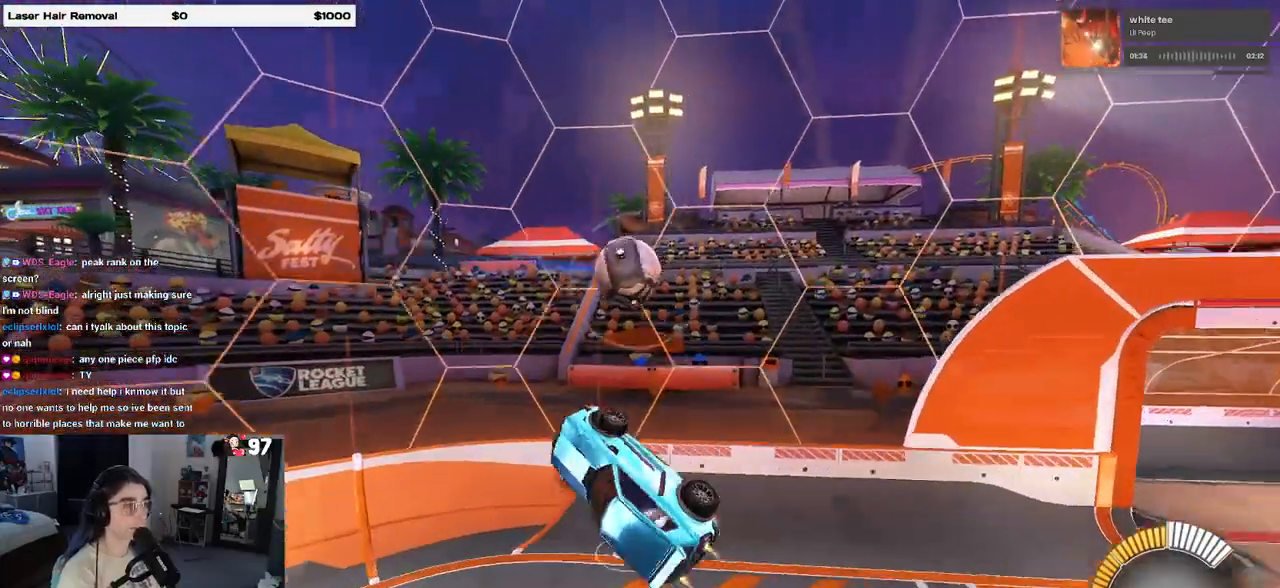
{"buttons": ["R1"], "left_stick": "center", "right_stick": "center", "events": [[100, "left_stick", "up"], [217, "left_stick", "center"], [350, "left_stick", "up-right"], [500, "SQUARE", "up"], [500, "left_stick", "center"]]}
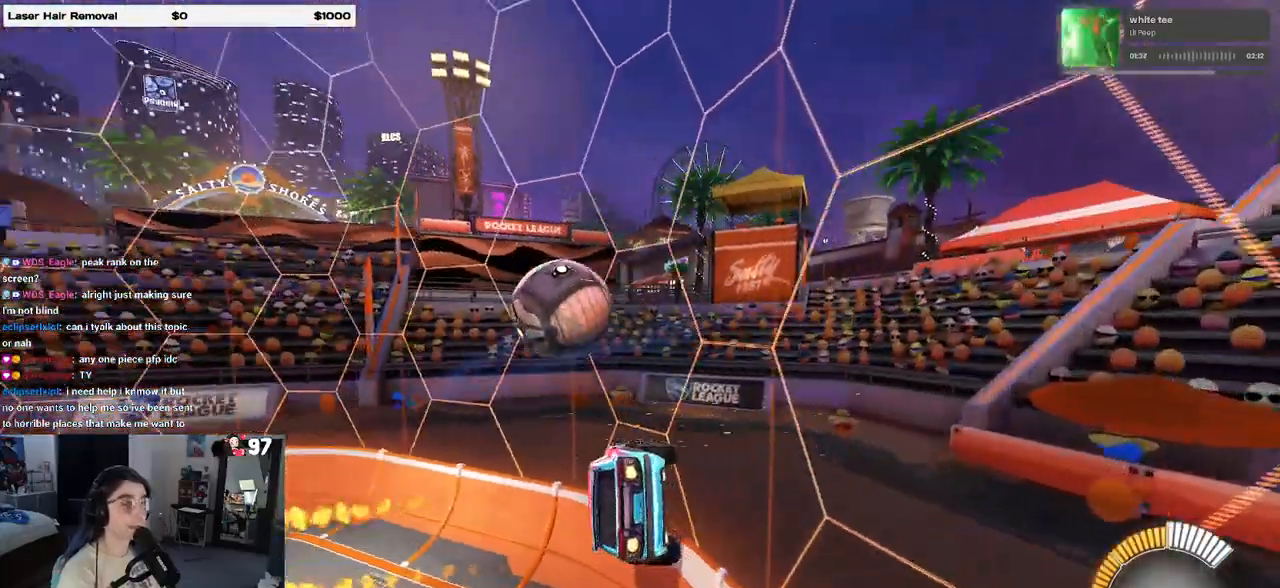
{"buttons": [], "left_stick": "center", "right_stick": "center", "events": [[100, "R1", "up"], [317, "START", "down"], [433, "START", "up"]]}
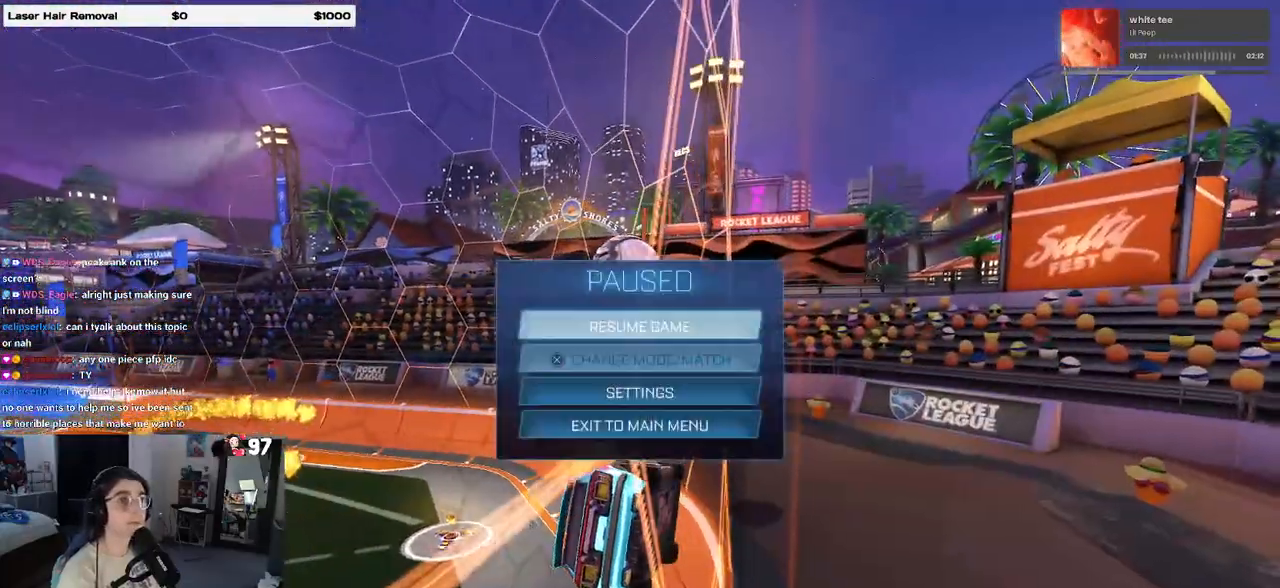
{"buttons": ["DPAD_UP"], "left_stick": "center", "right_stick": "center", "events": [[17, "DPAD_DOWN", "down"], [117, "DPAD_DOWN", "up"], [133, "CROSS", "down"], [233, "CROSS", "up"], [483, "DPAD_UP", "down"]]}
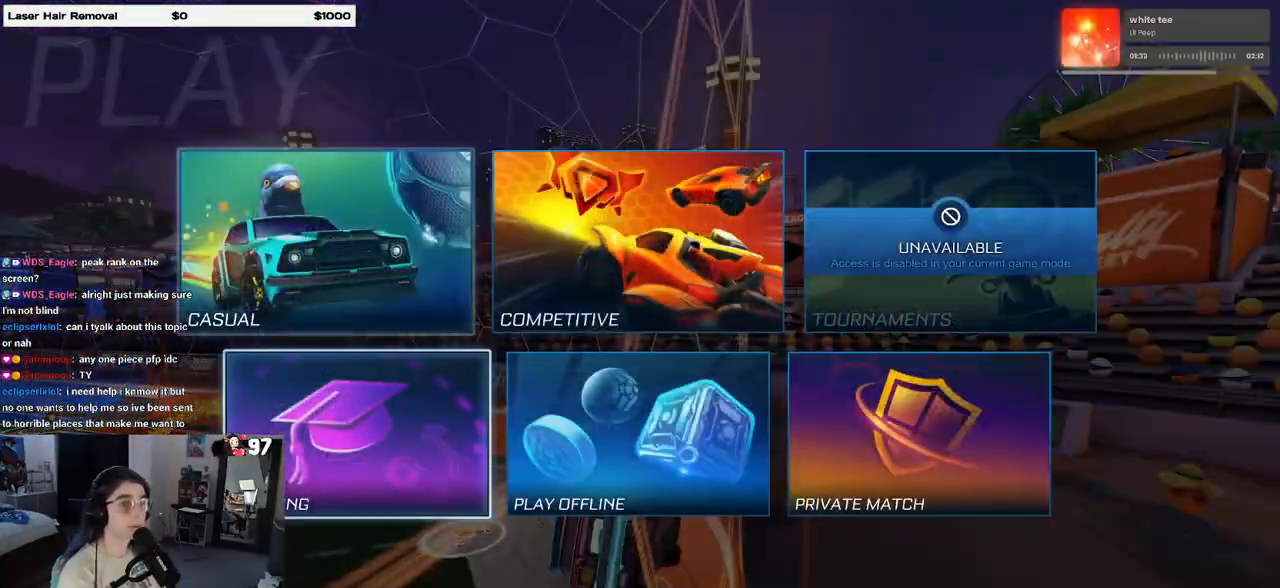
{"buttons": [], "left_stick": "center", "right_stick": "center", "events": [[83, "DPAD_UP", "up"], [167, "DPAD_RIGHT", "down"], [233, "CROSS", "down"], [267, "DPAD_RIGHT", "up"], [350, "CROSS", "up"]]}
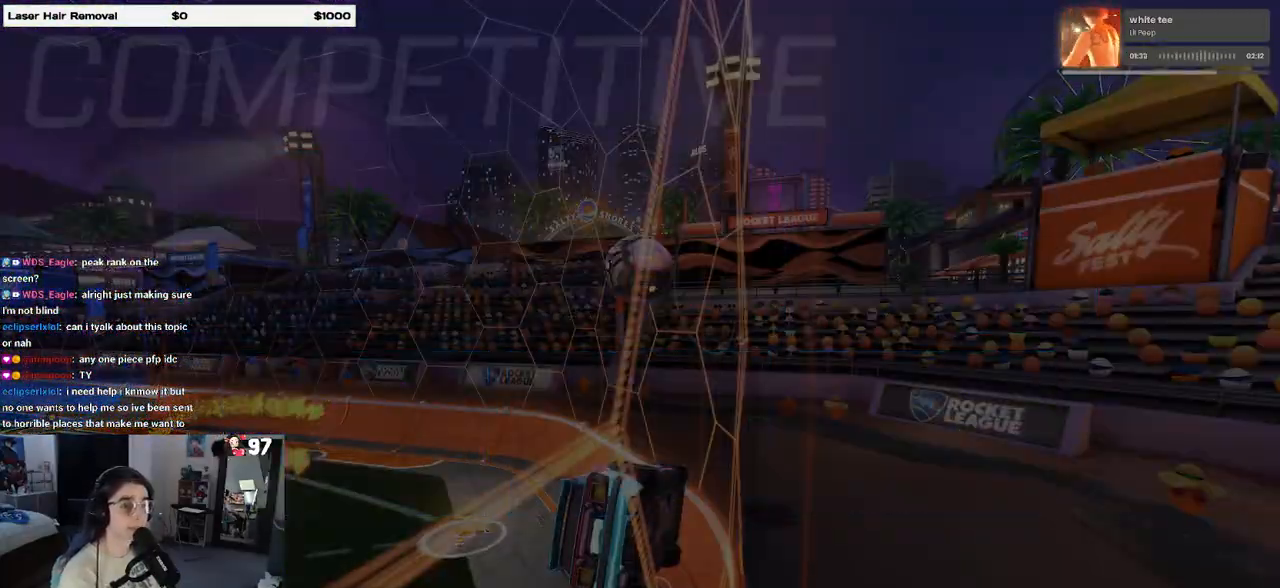
{"buttons": ["CROSS"], "left_stick": "center", "right_stick": "center", "events": [[467, "CROSS", "down"]]}
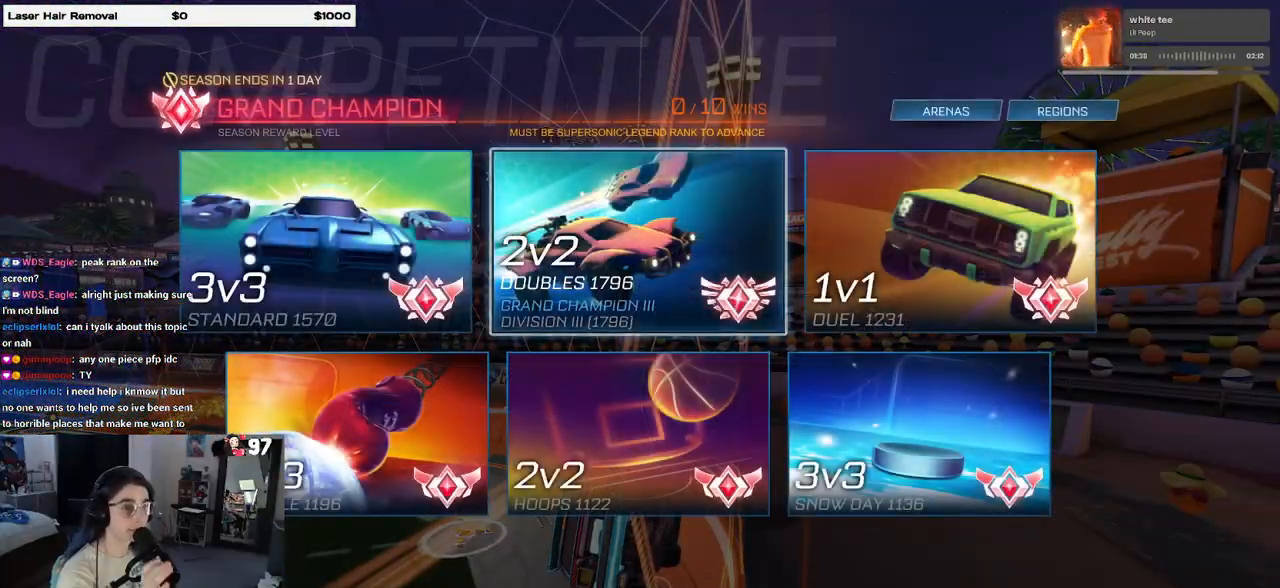
{"buttons": ["CIRCLE"], "left_stick": "center", "right_stick": "center", "events": [[67, "CROSS", "up"], [450, "CIRCLE", "down"]]}
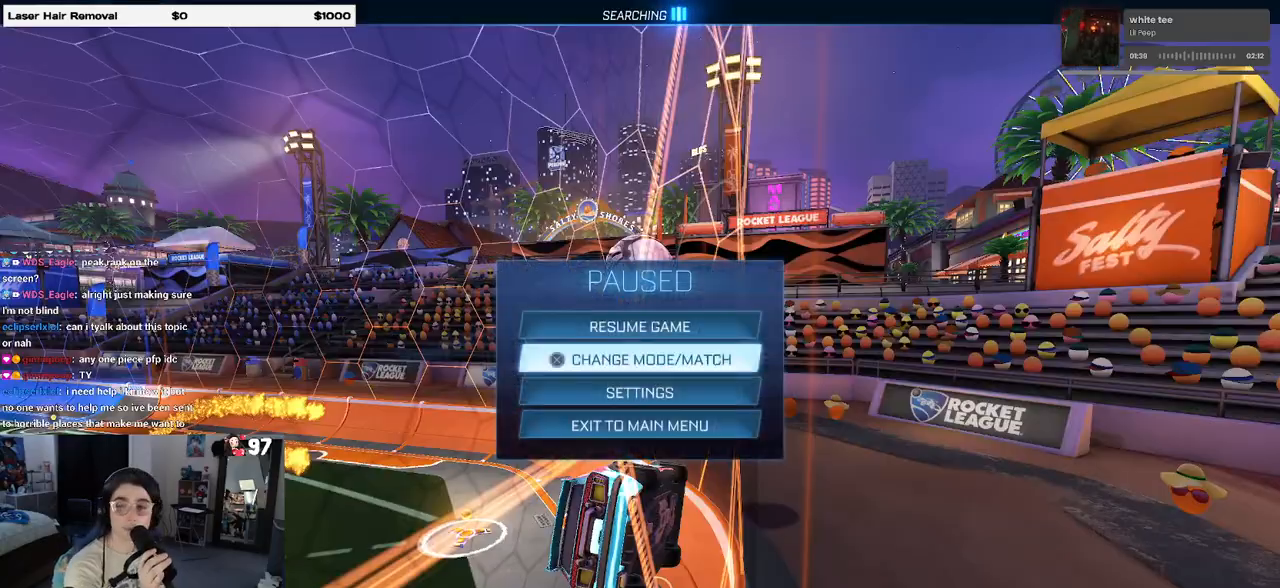
{"buttons": ["CIRCLE"], "left_stick": "center", "right_stick": "center", "events": [[67, "CIRCLE", "up"], [133, "CIRCLE", "down"], [233, "CIRCLE", "up"], [400, "CIRCLE", "down"]]}
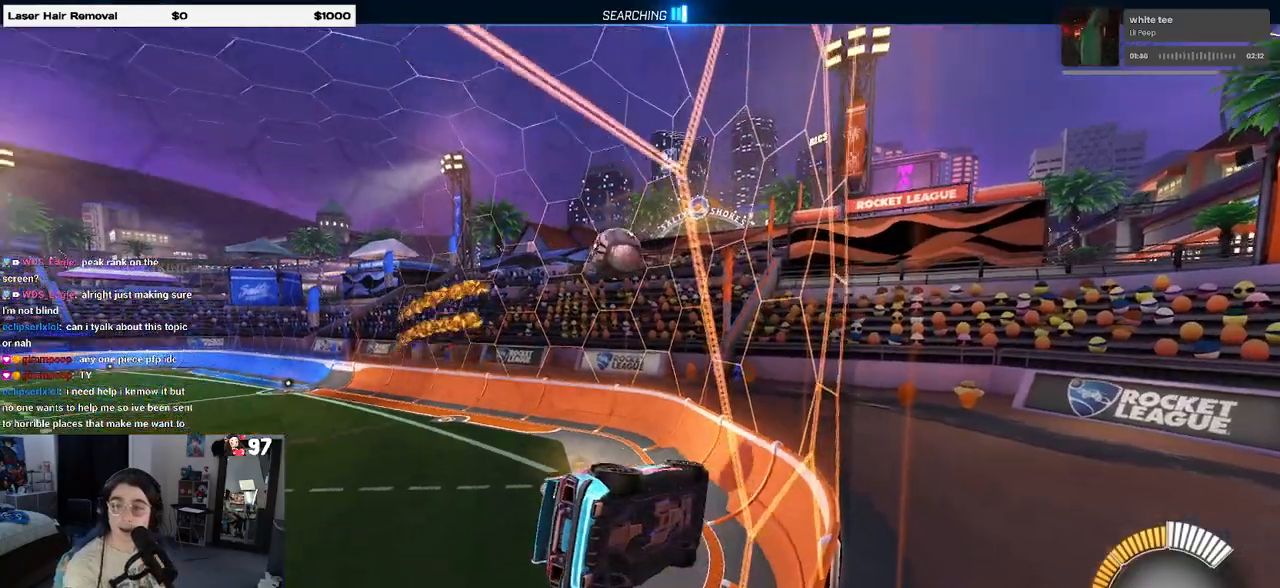
{"buttons": ["L2"], "left_stick": "center", "right_stick": "center", "events": [[33, "CIRCLE", "up"], [400, "L2", "down"]]}
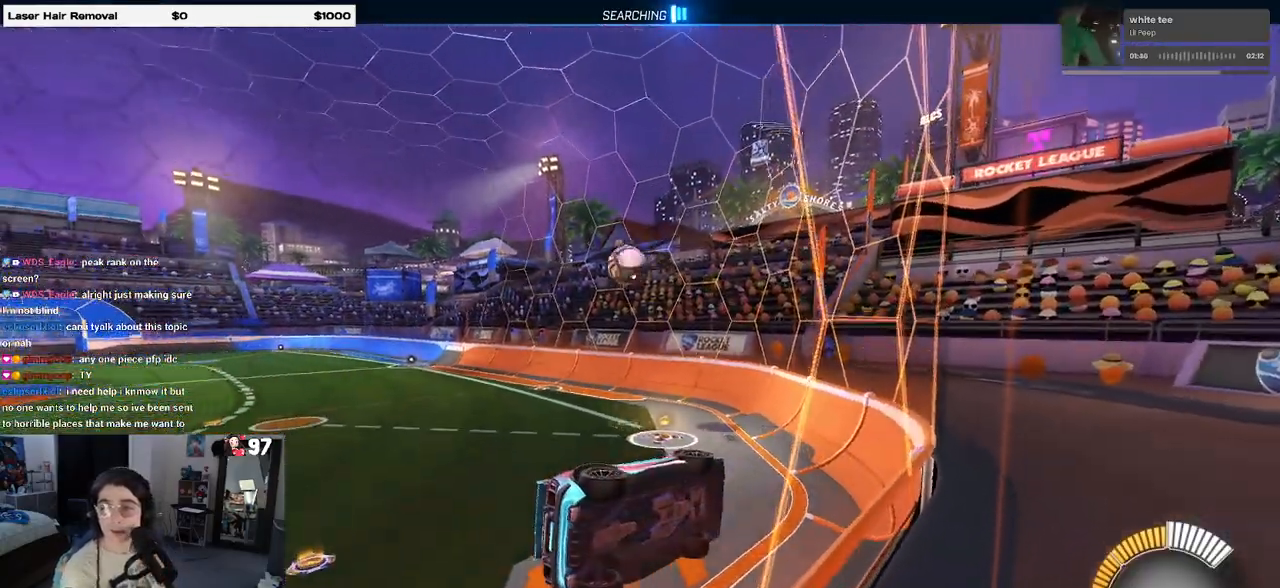
{"buttons": ["L2"], "left_stick": "up-left", "right_stick": "center", "events": [[167, "left_stick", "left"], [500, "left_stick", "up-left"]]}
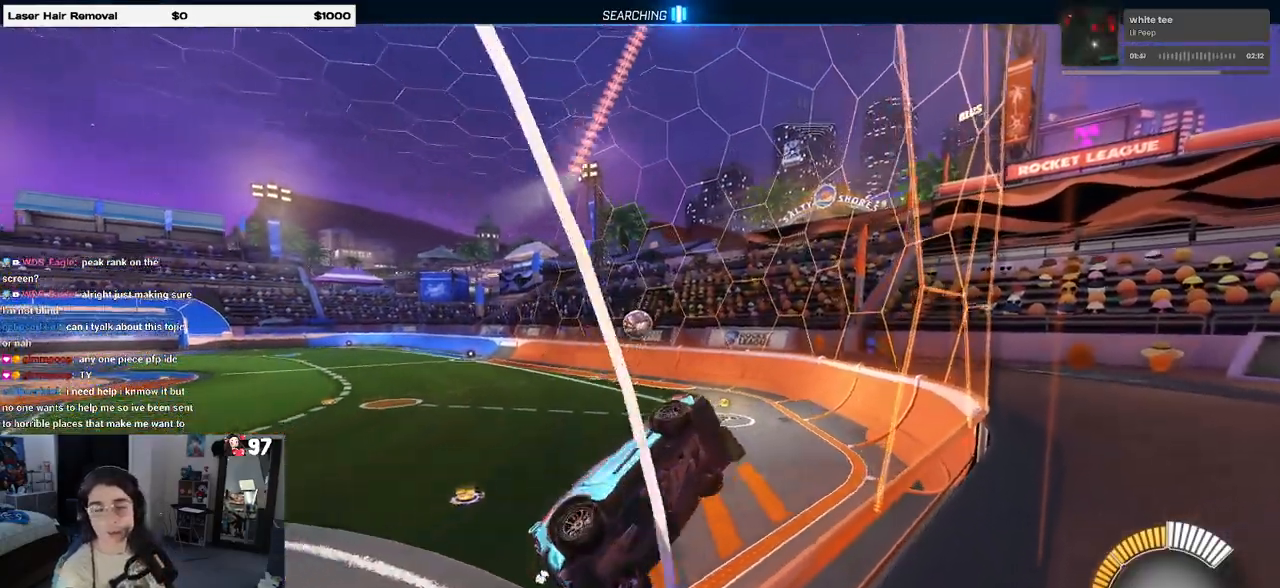
{"buttons": ["L2"], "left_stick": "up-left", "right_stick": "center", "events": []}
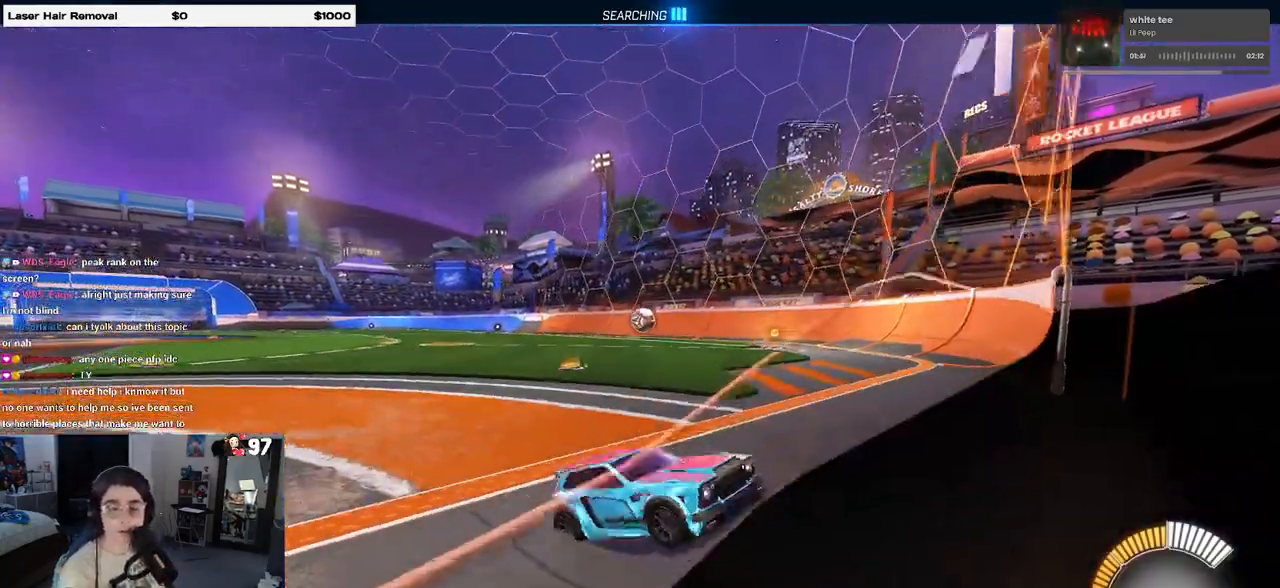
{"buttons": ["L2"], "left_stick": "up-right", "right_stick": "center", "events": [[17, "left_stick", "center"], [350, "CROSS", "down"], [400, "left_stick", "up-right"], [450, "CROSS", "up"]]}
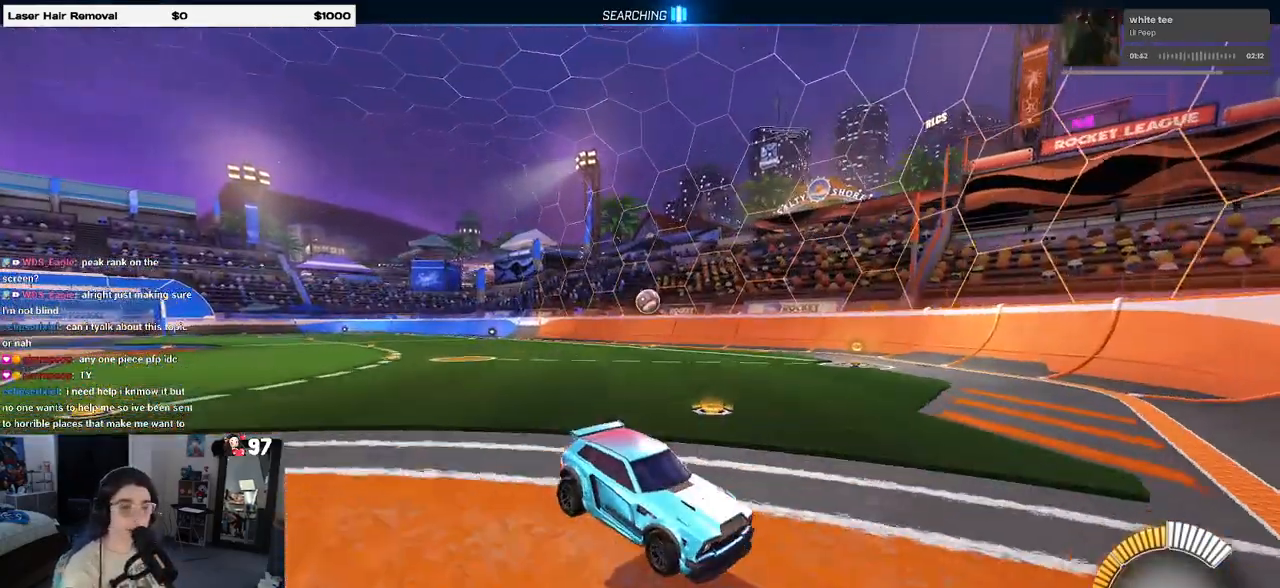
{"buttons": [], "left_stick": "right", "right_stick": "center", "events": [[17, "L2", "up"], [233, "left_stick", "right"]]}
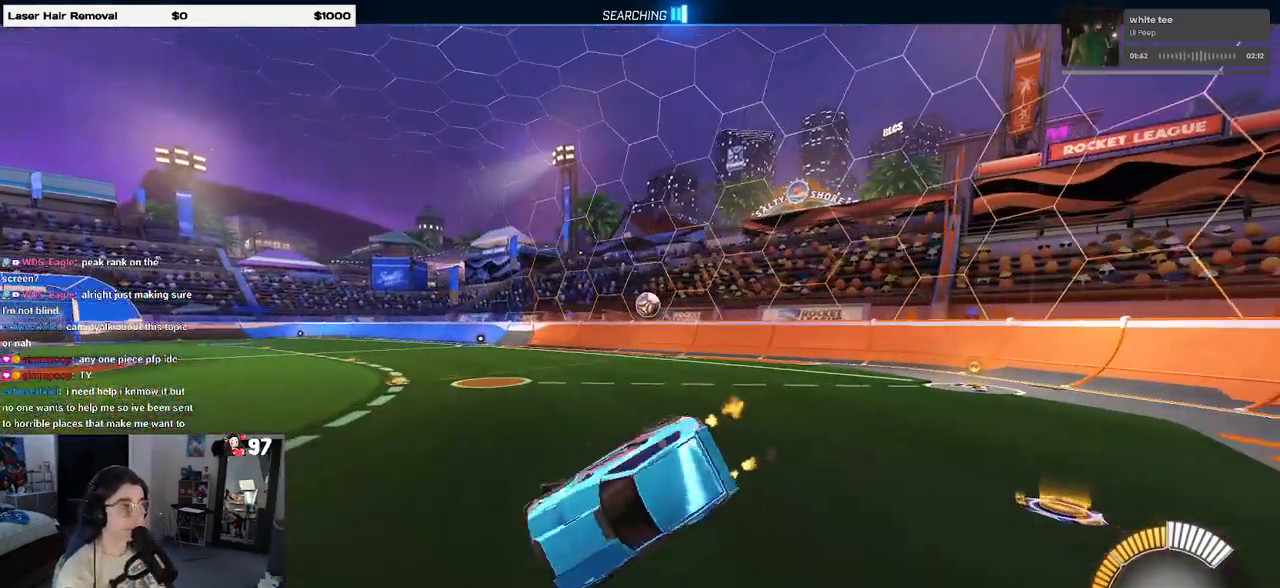
{"buttons": ["CROSS", "R1"], "left_stick": "up-right", "right_stick": "center", "events": [[17, "SQUARE", "down"], [150, "SQUARE", "up"], [350, "left_stick", "up-right"], [400, "R1", "down"], [433, "CROSS", "down"]]}
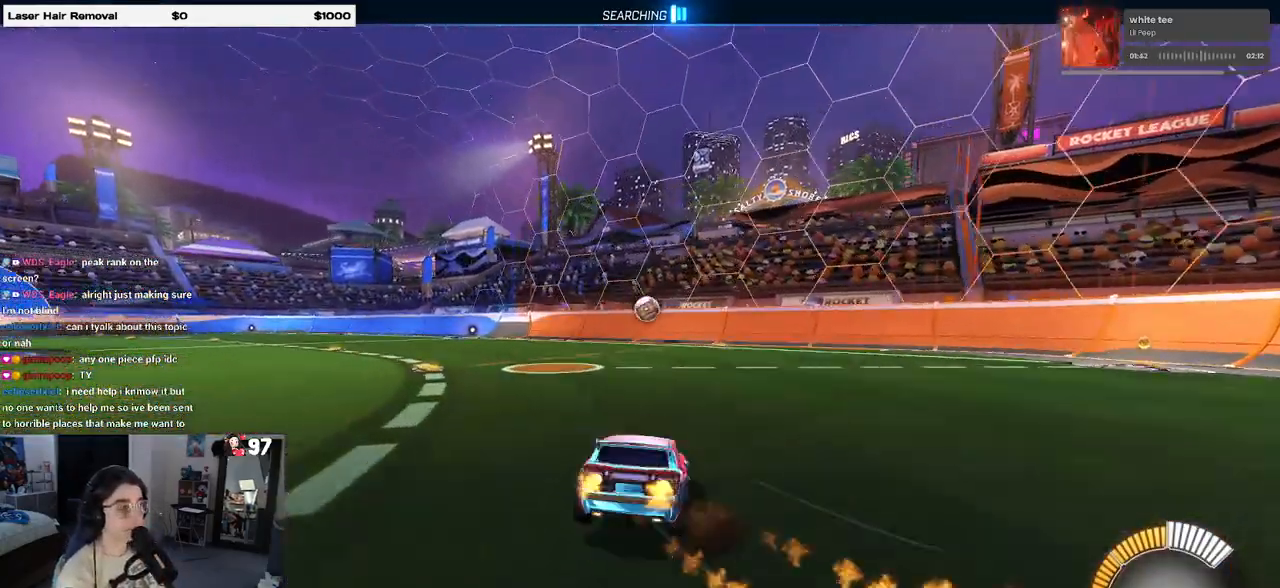
{"buttons": ["R1"], "left_stick": "left", "right_stick": "center", "events": [[17, "CROSS", "up"], [100, "left_stick", "center"], [283, "left_stick", "left"]]}
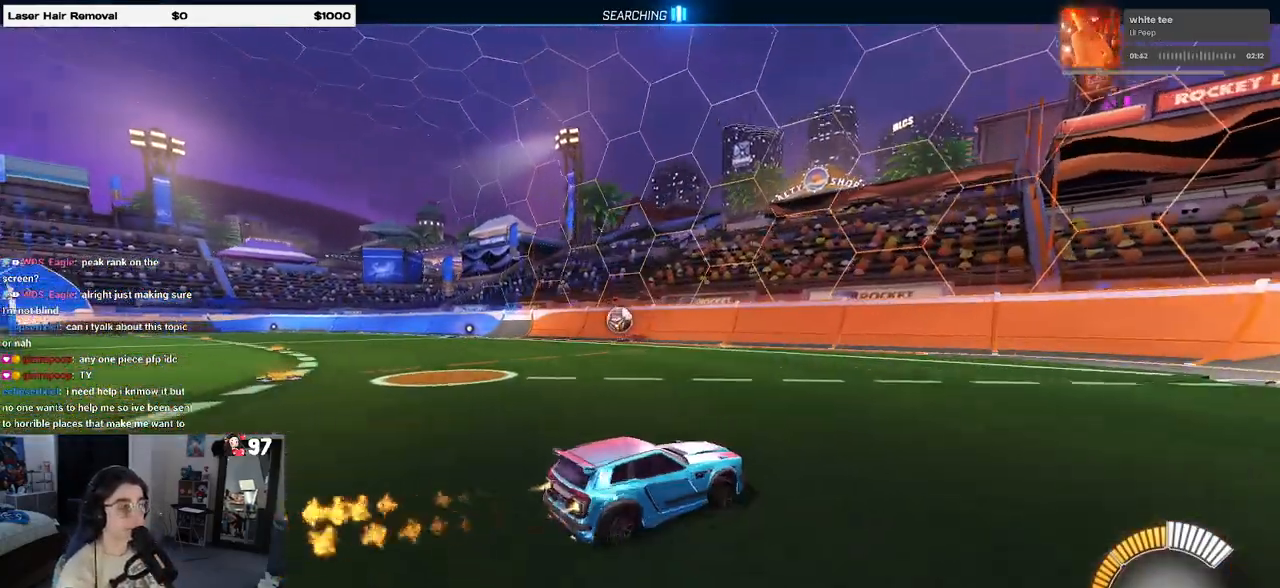
{"buttons": ["R1"], "left_stick": "left", "right_stick": "center", "events": []}
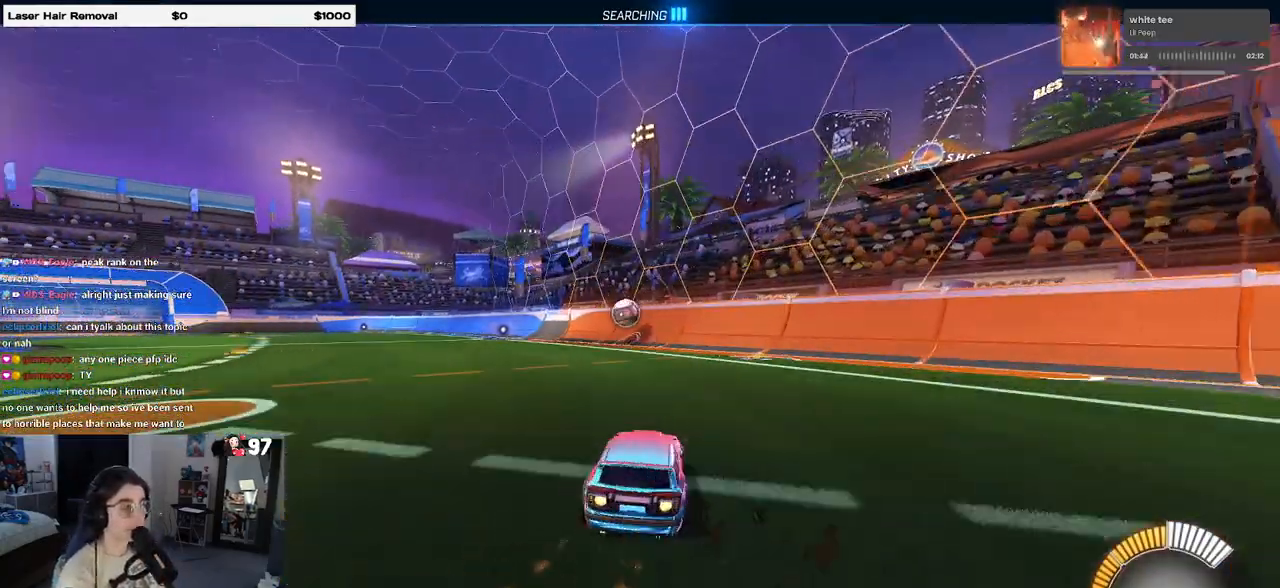
{"buttons": ["SQUARE", "R1"], "left_stick": "down-right", "right_stick": "center", "events": [[200, "CROSS", "down"], [283, "CROSS", "up"], [283, "left_stick", "up-right"], [367, "CROSS", "down"], [400, "SQUARE", "down"], [400, "left_stick", "down-right"], [450, "CROSS", "up"]]}
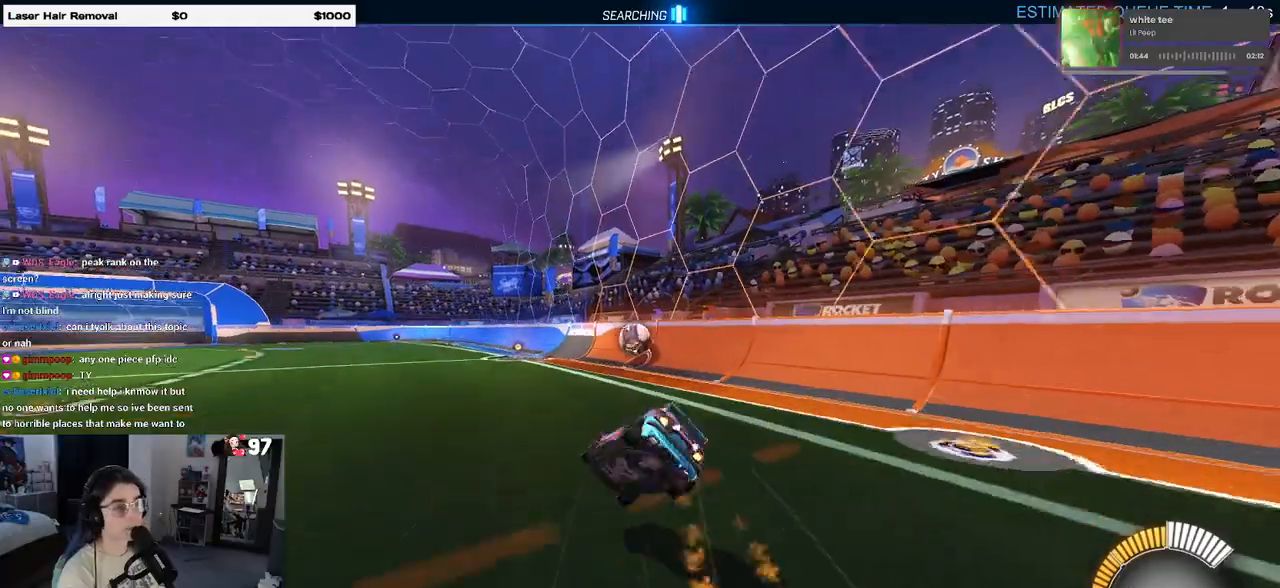
{"buttons": ["SQUARE", "R1"], "left_stick": "down-right", "right_stick": "center", "events": []}
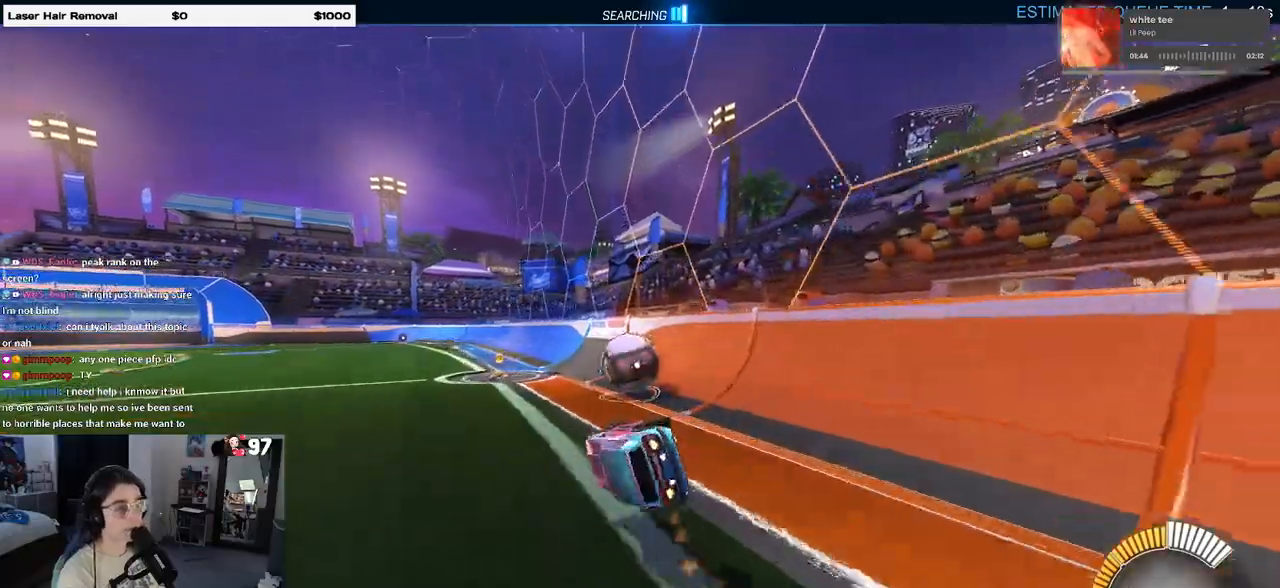
{"buttons": ["SQUARE", "R1"], "left_stick": "center", "right_stick": "center", "events": [[183, "left_stick", "center"]]}
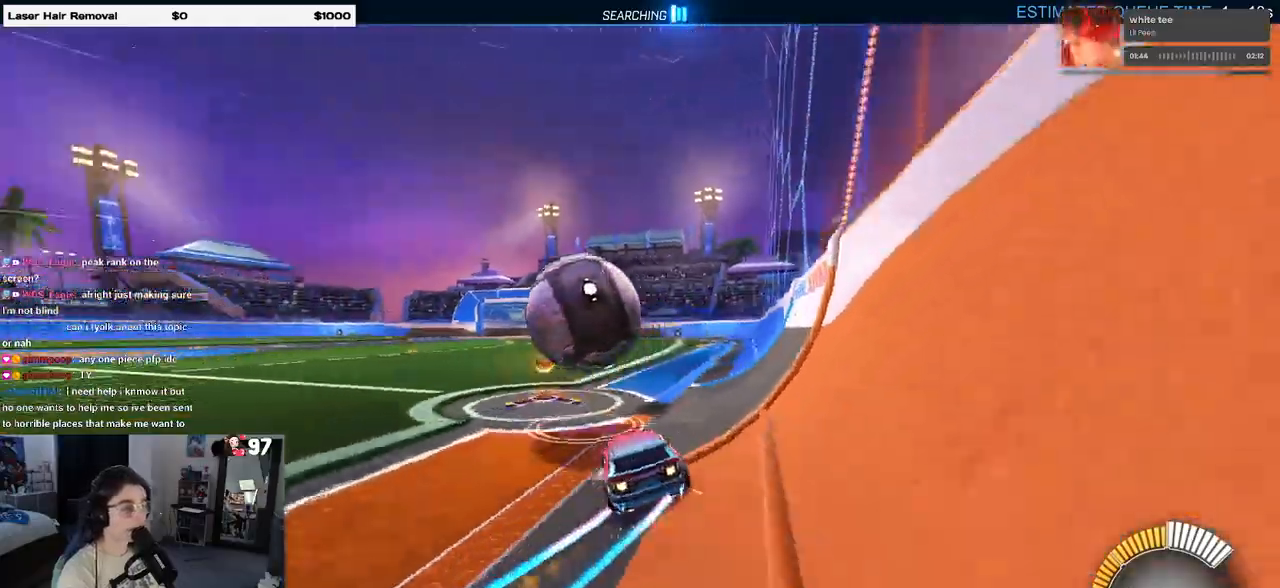
{"buttons": ["SQUARE", "R1"], "left_stick": "down-left", "right_stick": "center", "events": [[17, "CROSS", "down"], [50, "left_stick", "up"], [117, "CROSS", "up"], [150, "left_stick", "up-left"], [217, "CROSS", "down"], [283, "left_stick", "down"], [300, "CROSS", "up"], [467, "left_stick", "down-left"]]}
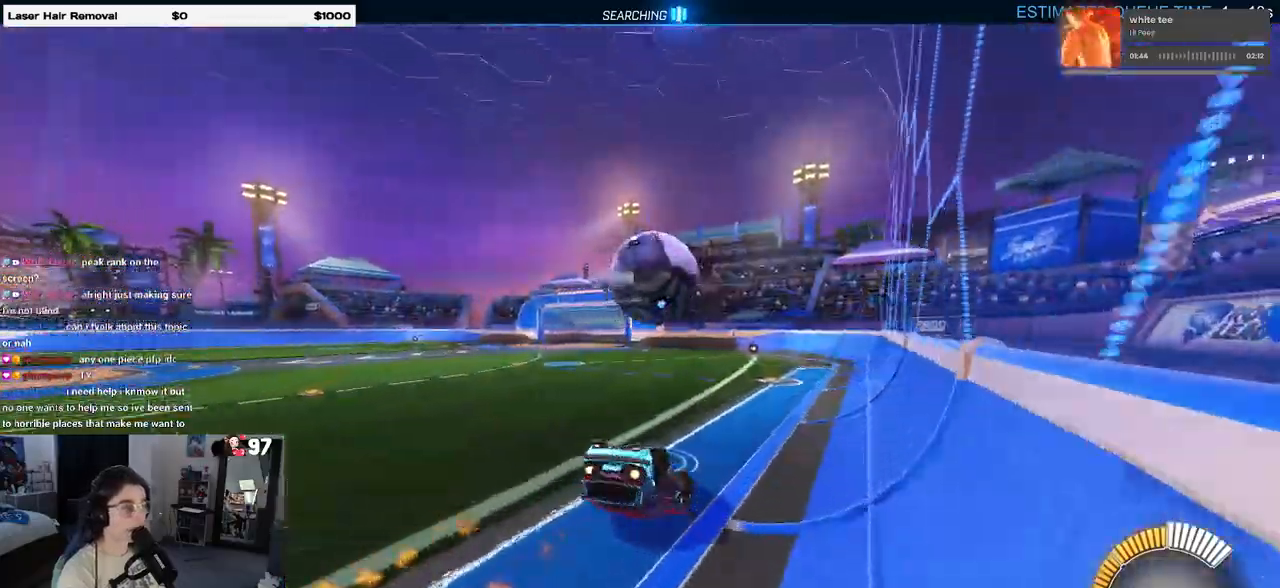
{"buttons": ["SQUARE", "R1"], "left_stick": "down-left", "right_stick": "center", "events": []}
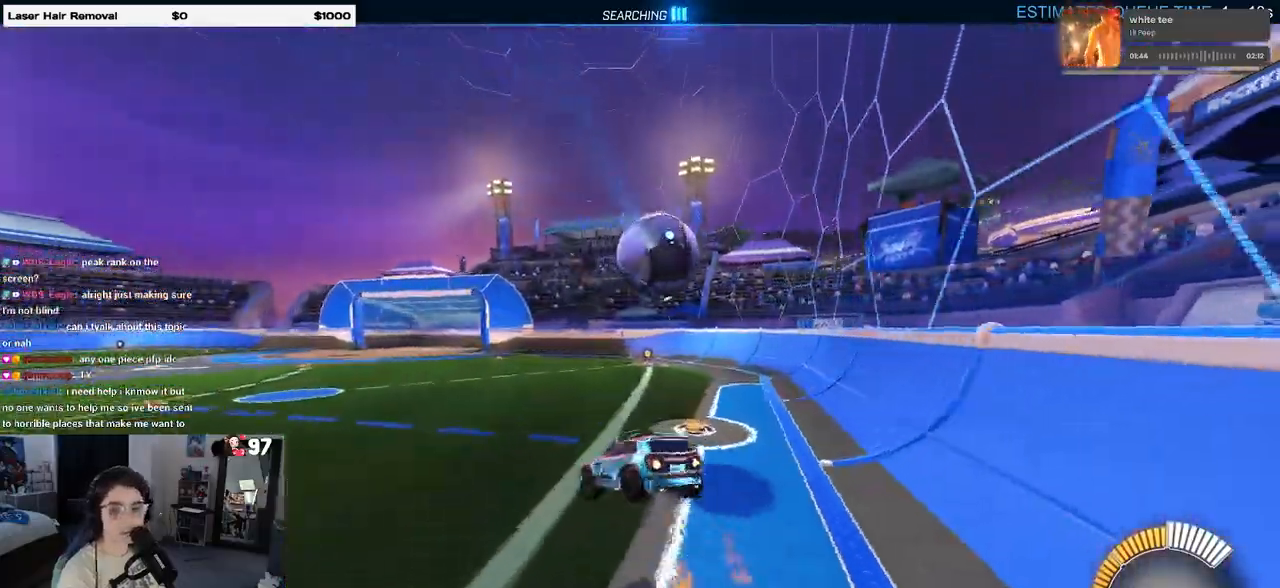
{"buttons": ["SQUARE"], "left_stick": "down-right", "right_stick": "center", "events": [[33, "R1", "up"], [67, "left_stick", "down-right"], [317, "CROSS", "down"], [433, "CROSS", "up"]]}